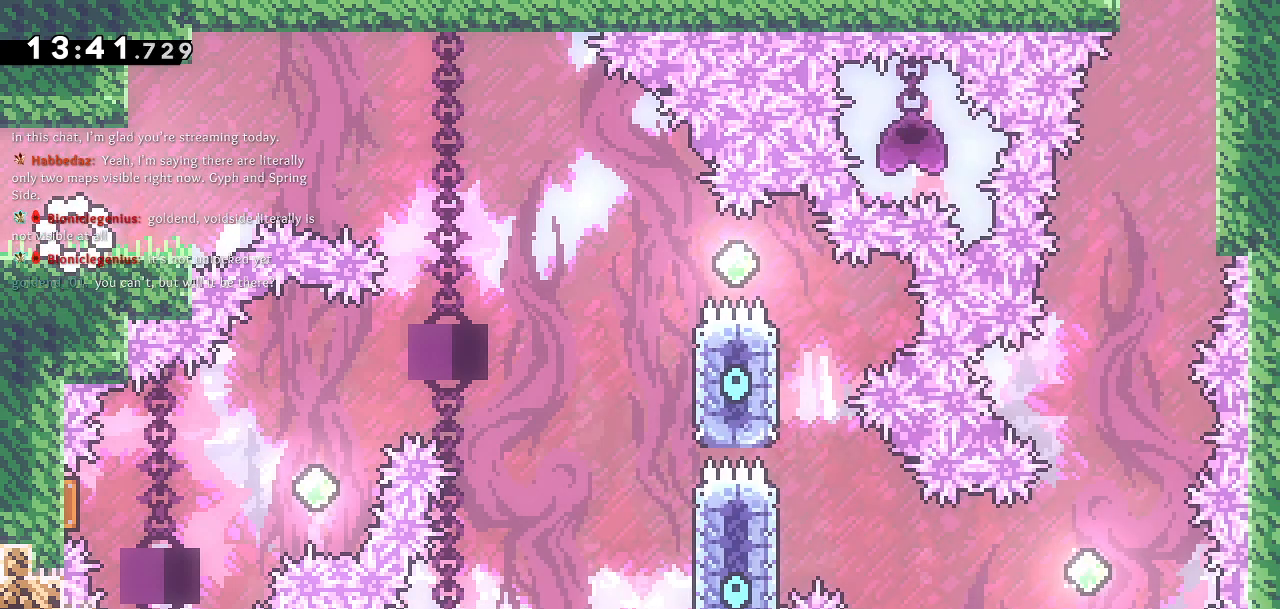
Gameplay with a controller (PlayStation layout); each line is a JSON object with the inputs held at the frame after it. "events" lists button and stick changes between this image and that frame as [ms after this image, input, new state], when the widget could be followed in between.
{"buttons": [], "left_stick": "center", "right_stick": "center", "events": []}
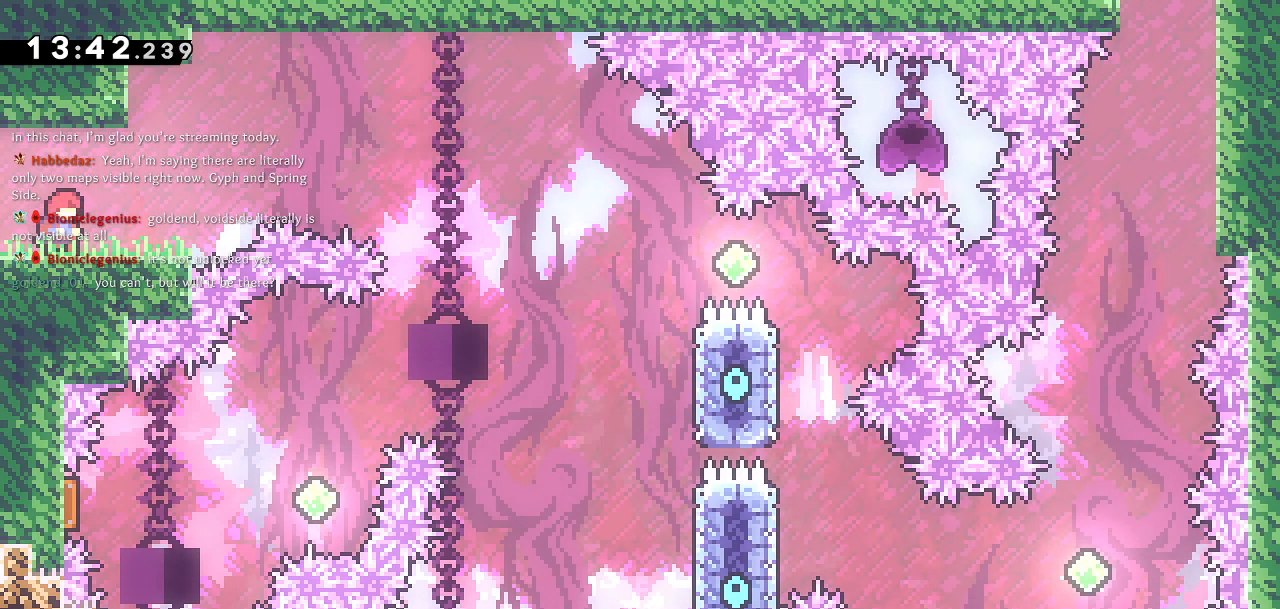
{"buttons": [], "left_stick": "center", "right_stick": "center", "events": []}
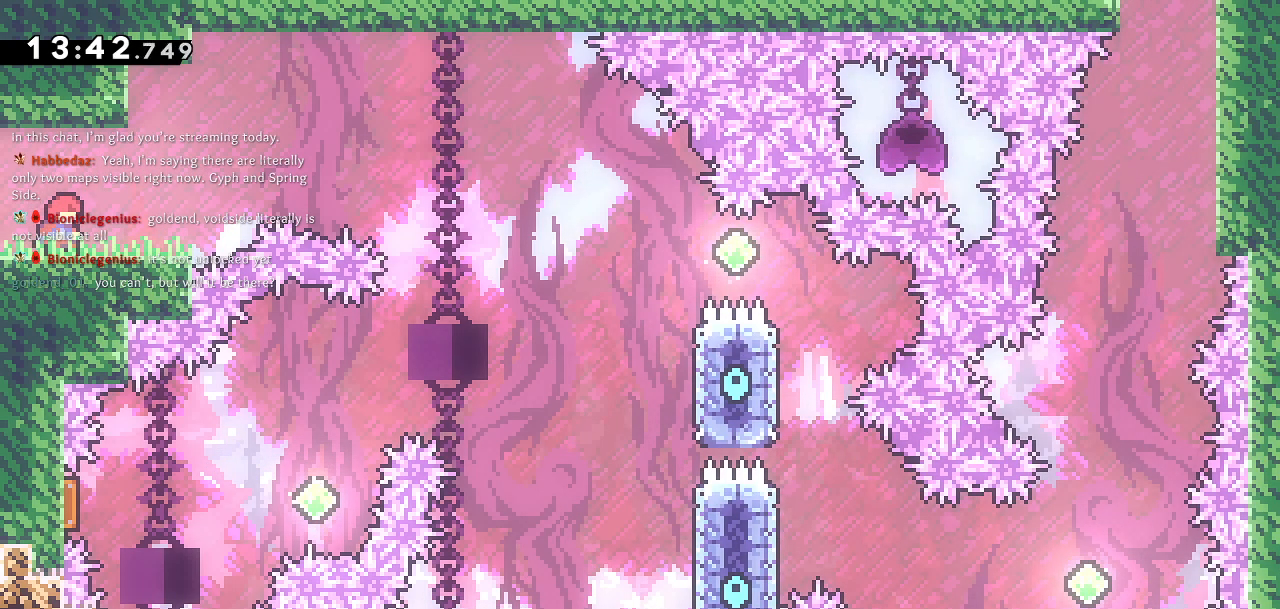
{"buttons": [], "left_stick": "center", "right_stick": "center", "events": []}
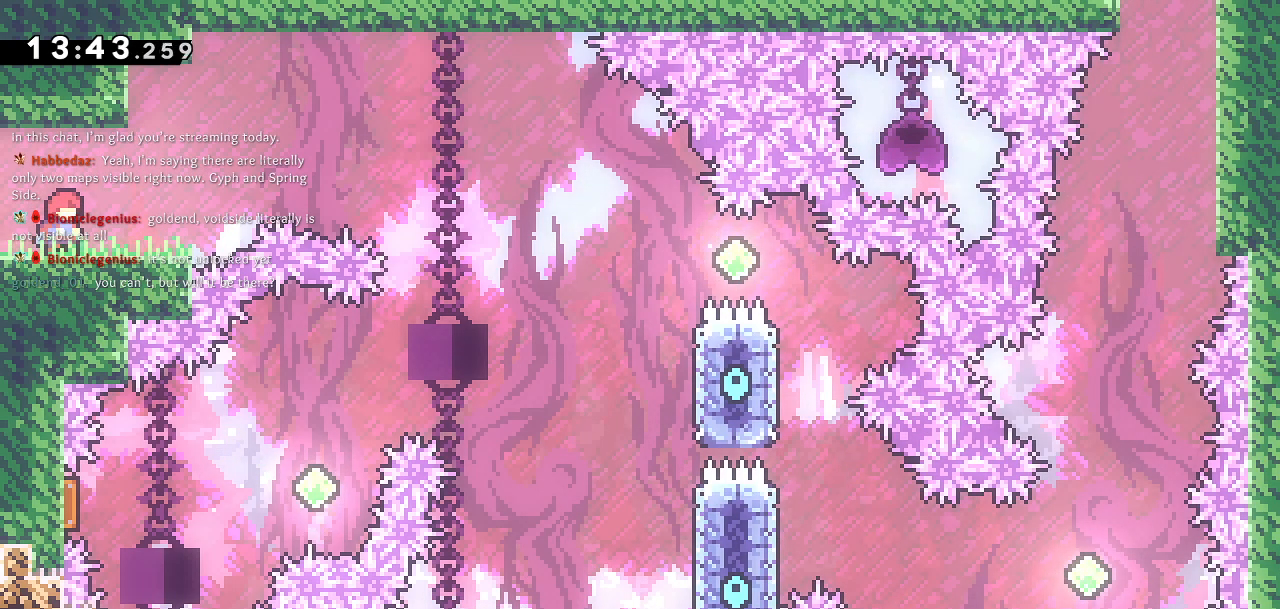
{"buttons": [], "left_stick": "center", "right_stick": "center", "events": []}
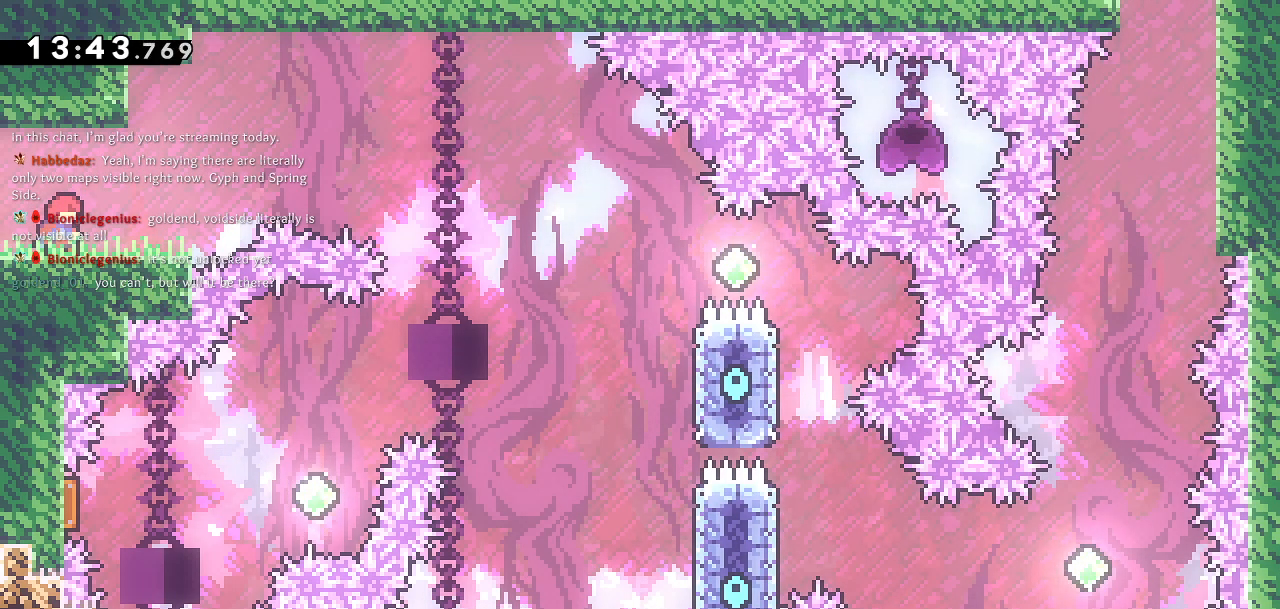
{"buttons": [], "left_stick": "center", "right_stick": "center", "events": []}
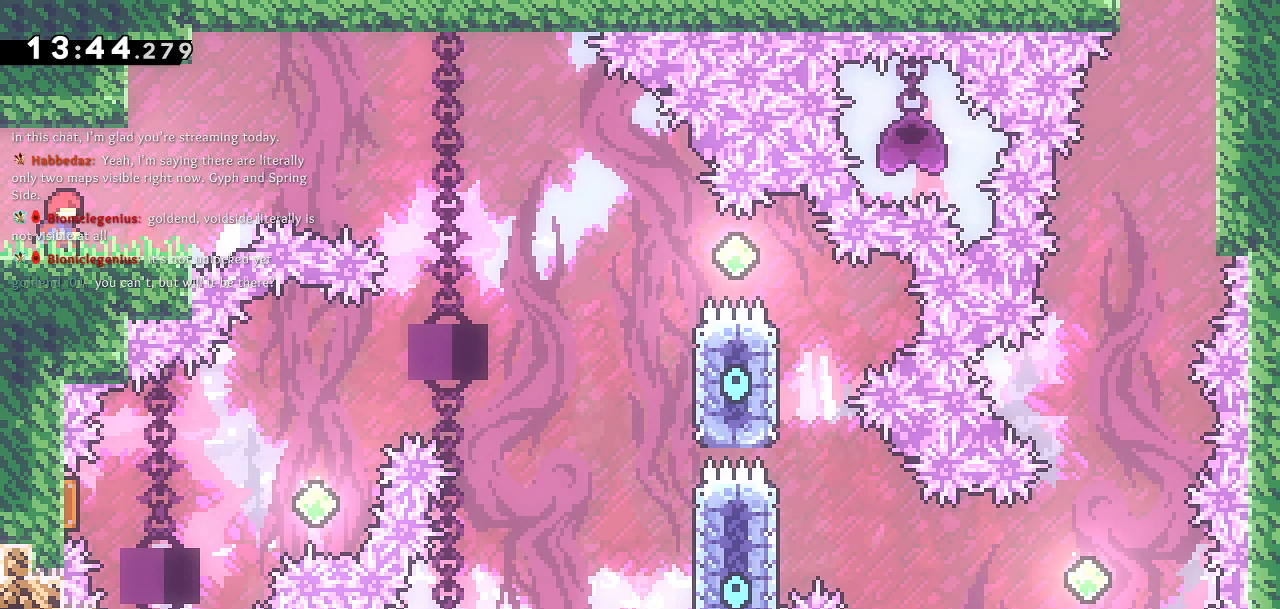
{"buttons": ["DPAD_RIGHT"], "left_stick": "center", "right_stick": "center", "events": [[383, "DPAD_RIGHT", "down"]]}
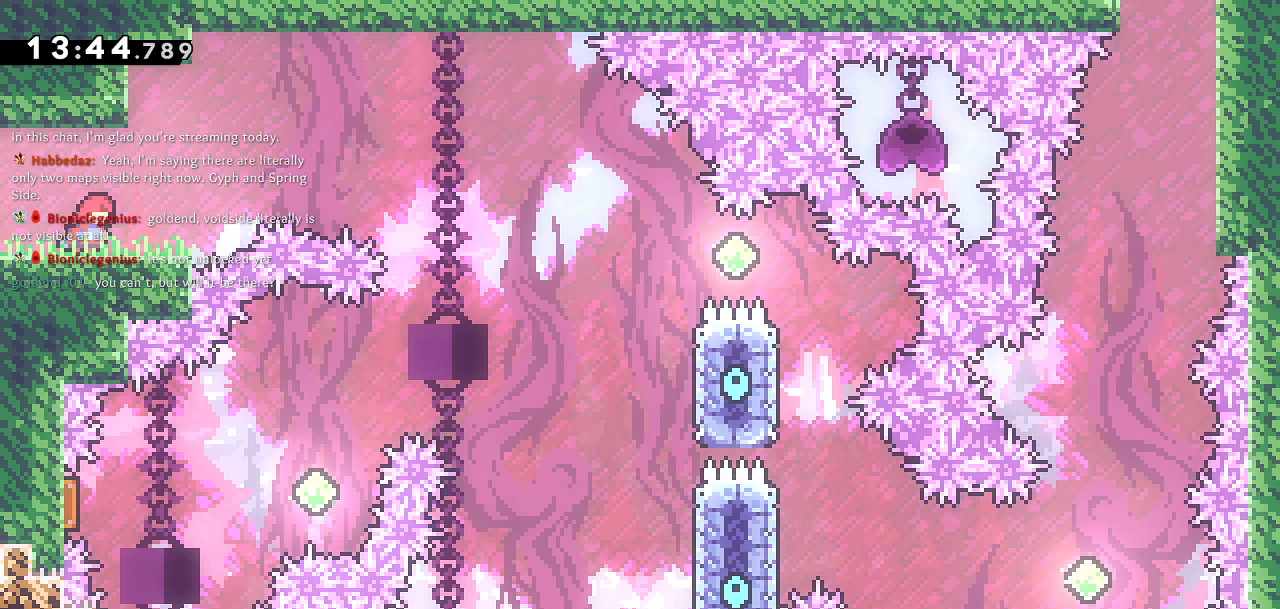
{"buttons": ["CROSS", "DPAD_RIGHT"], "left_stick": "center", "right_stick": "center", "events": [[317, "CROSS", "down"]]}
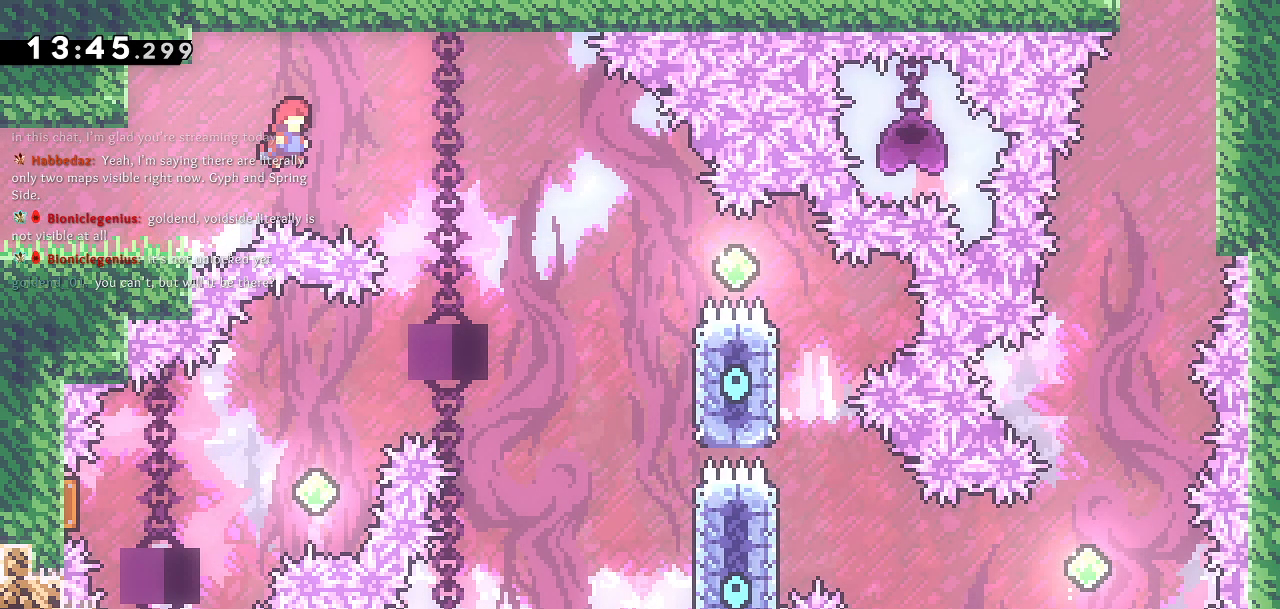
{"buttons": ["CROSS", "DPAD_RIGHT"], "left_stick": "center", "right_stick": "center", "events": []}
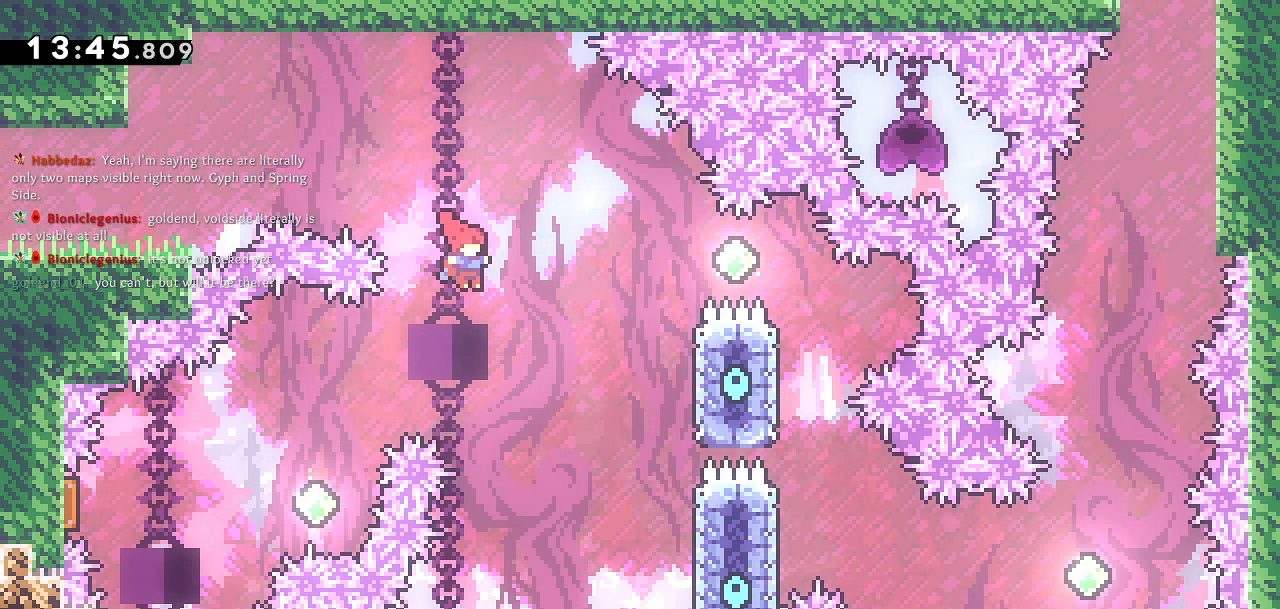
{"buttons": ["CROSS", "DPAD_RIGHT"], "left_stick": "center", "right_stick": "center", "events": []}
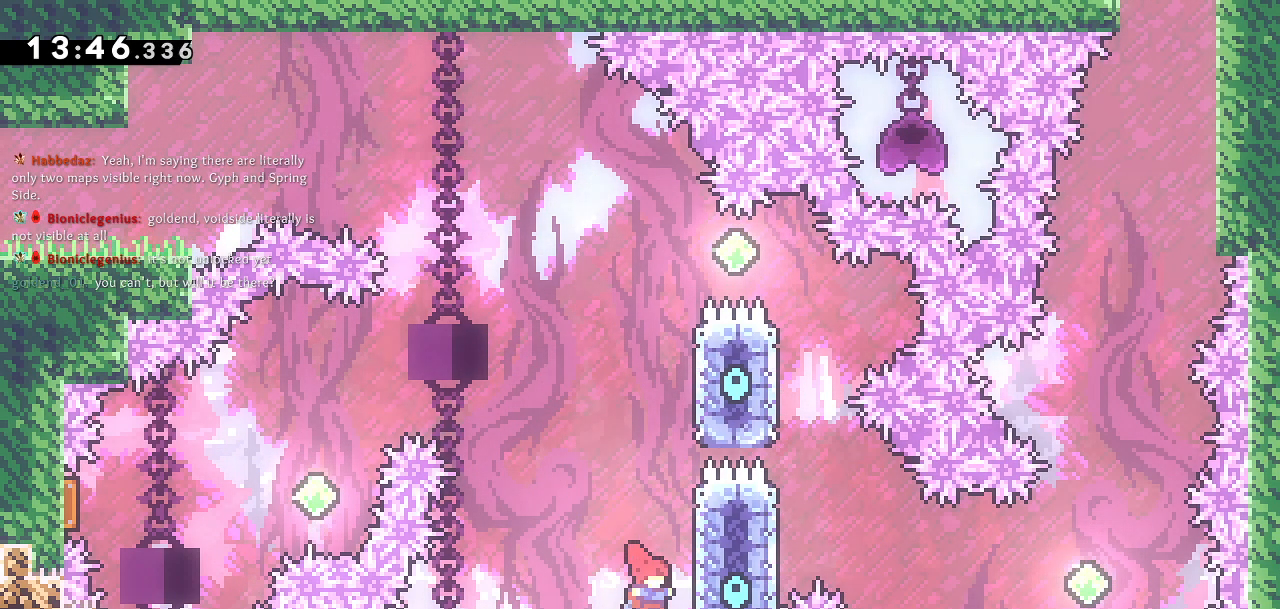
{"buttons": ["CROSS", "DPAD_LEFT"], "left_stick": "center", "right_stick": "center", "events": [[50, "DPAD_RIGHT", "up"], [50, "DPAD_UP", "down"], [50, "SQUARE", "down"], [67, "CROSS", "up"], [133, "DPAD_LEFT", "down"], [183, "SQUARE", "up"], [200, "CROSS", "down"], [267, "DPAD_UP", "up"]]}
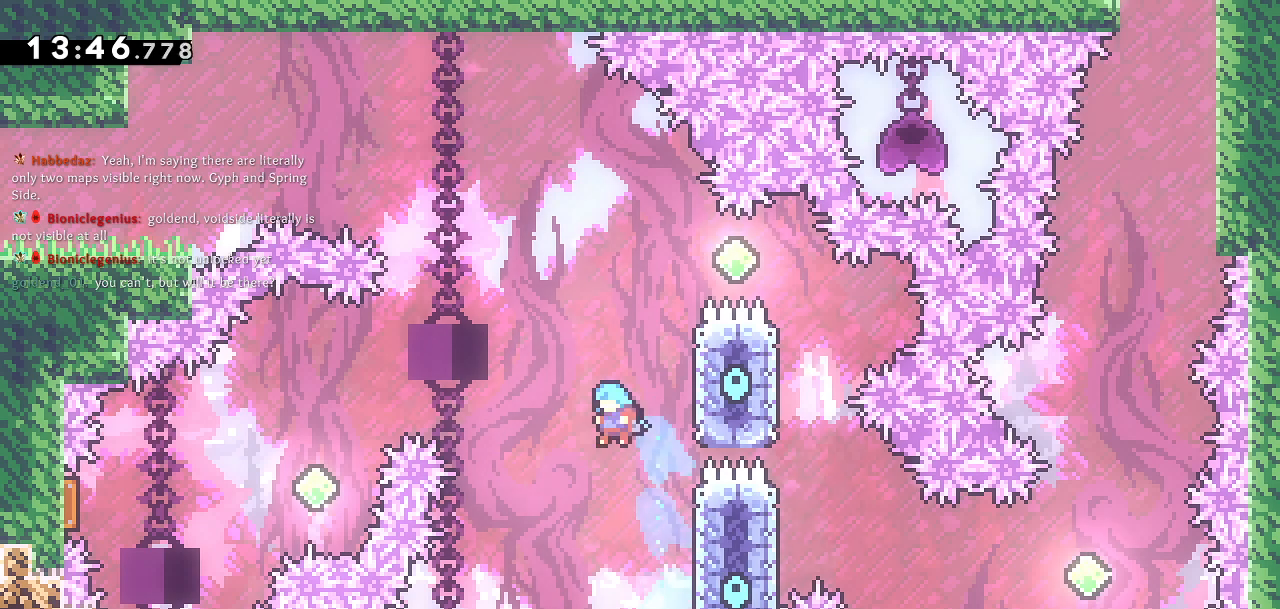
{"buttons": ["DPAD_RIGHT"], "left_stick": "center", "right_stick": "center", "events": [[167, "CROSS", "up"], [183, "DPAD_LEFT", "up"], [267, "DPAD_RIGHT", "down"]]}
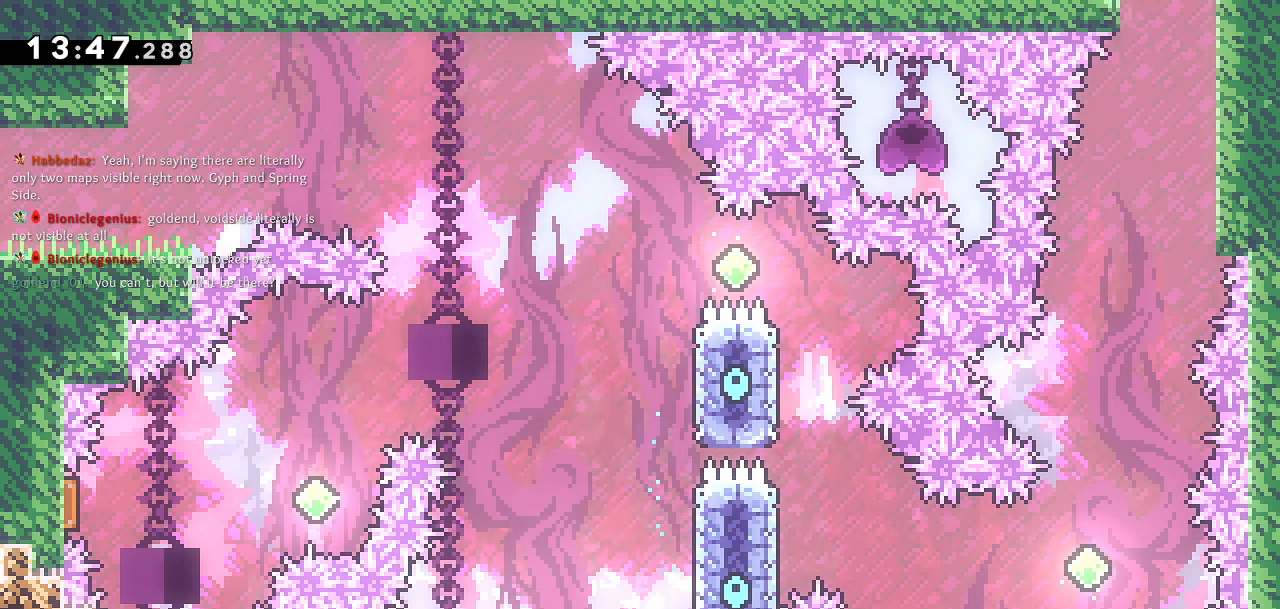
{"buttons": [], "left_stick": "center", "right_stick": "center", "events": [[267, "DPAD_RIGHT", "up"]]}
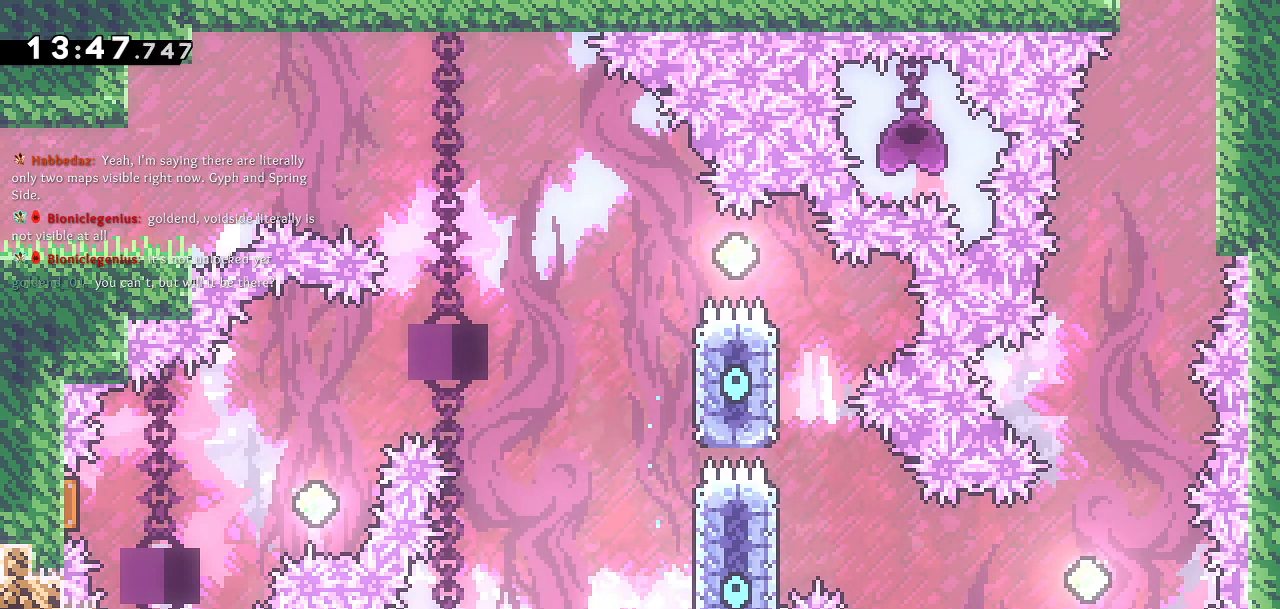
{"buttons": [], "left_stick": "center", "right_stick": "center", "events": []}
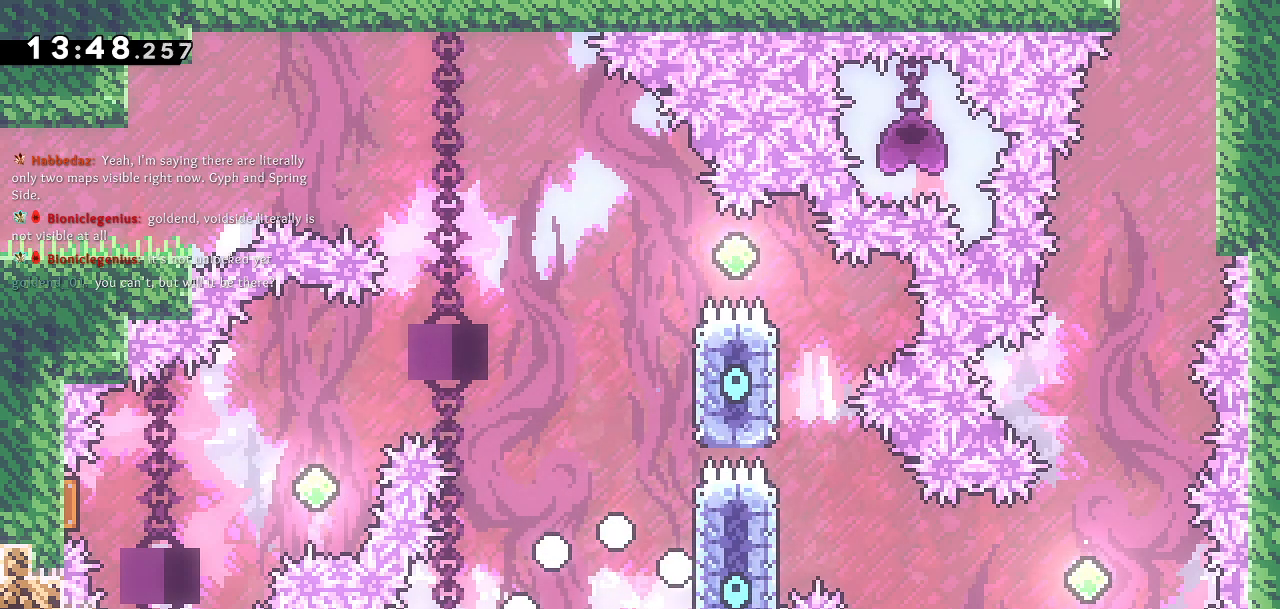
{"buttons": [], "left_stick": "center", "right_stick": "center", "events": []}